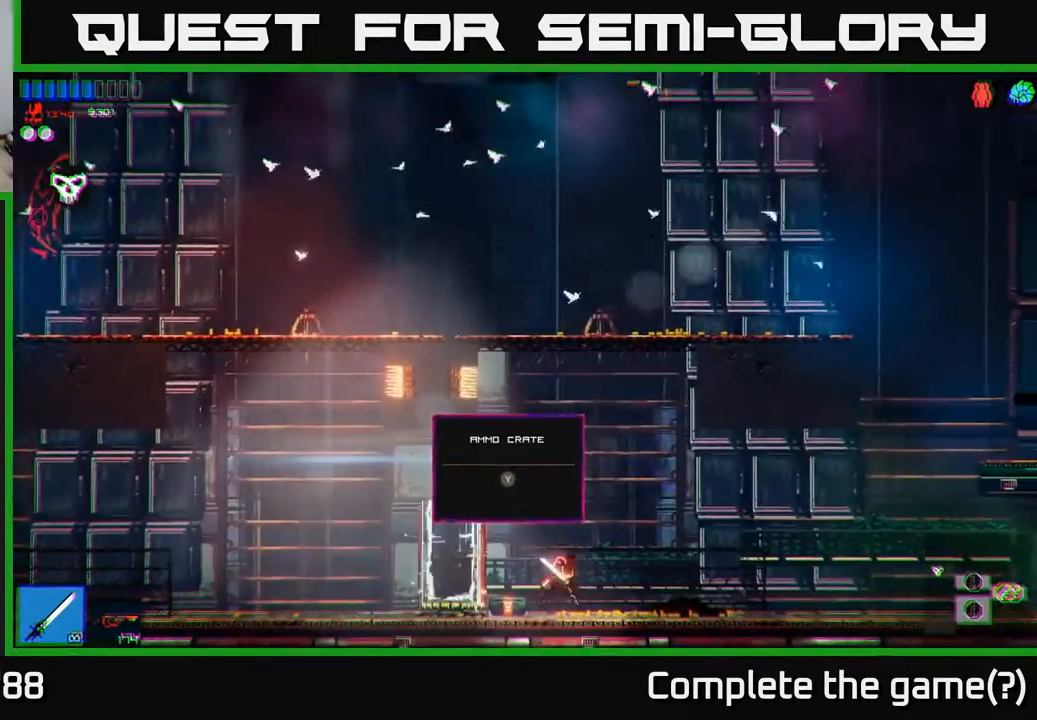
Gameplay with a controller (Xbox layout); each line is a JSON object with the inputs held at the frame after it. "events" lists button and stick changes between this image and that frame as [ms after this image, input, new state], when the widget could be followed in between.
{"buttons": [], "left_stick": "left", "right_stick": "center", "events": [[67, "Y", "down"], [133, "Y", "up"], [150, "left_stick", "center"], [317, "left_stick", "left"]]}
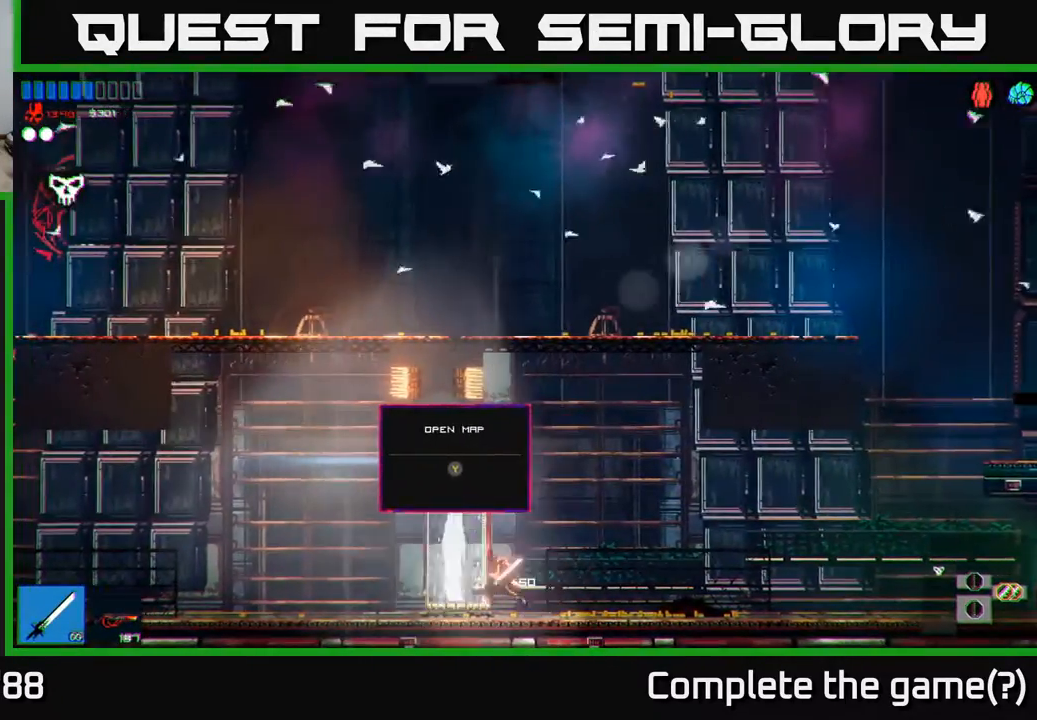
{"buttons": [], "left_stick": "left", "right_stick": "center", "events": [[67, "R2", "down"], [167, "R2", "up"]]}
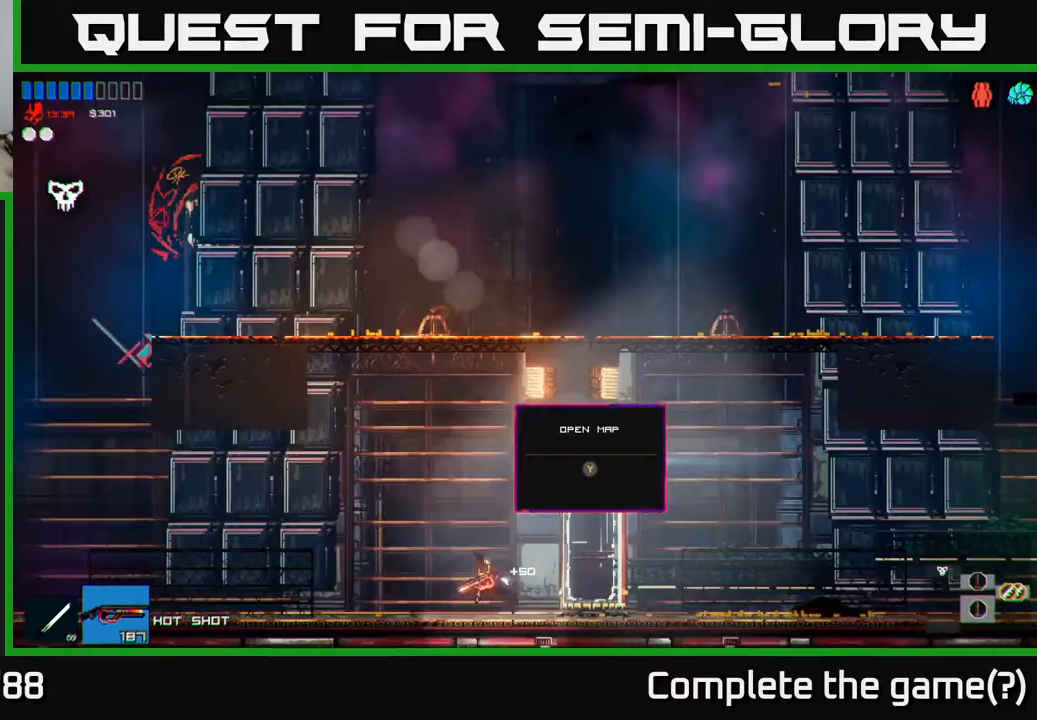
{"buttons": [], "left_stick": "left", "right_stick": "center", "events": []}
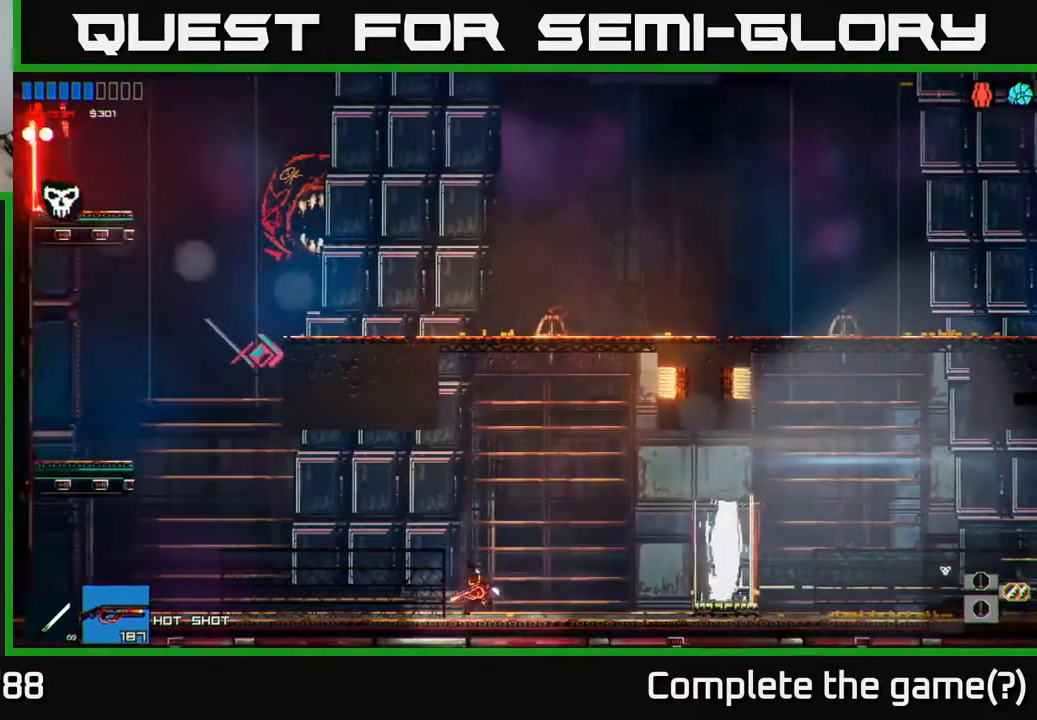
{"buttons": [], "left_stick": "left", "right_stick": "center", "events": []}
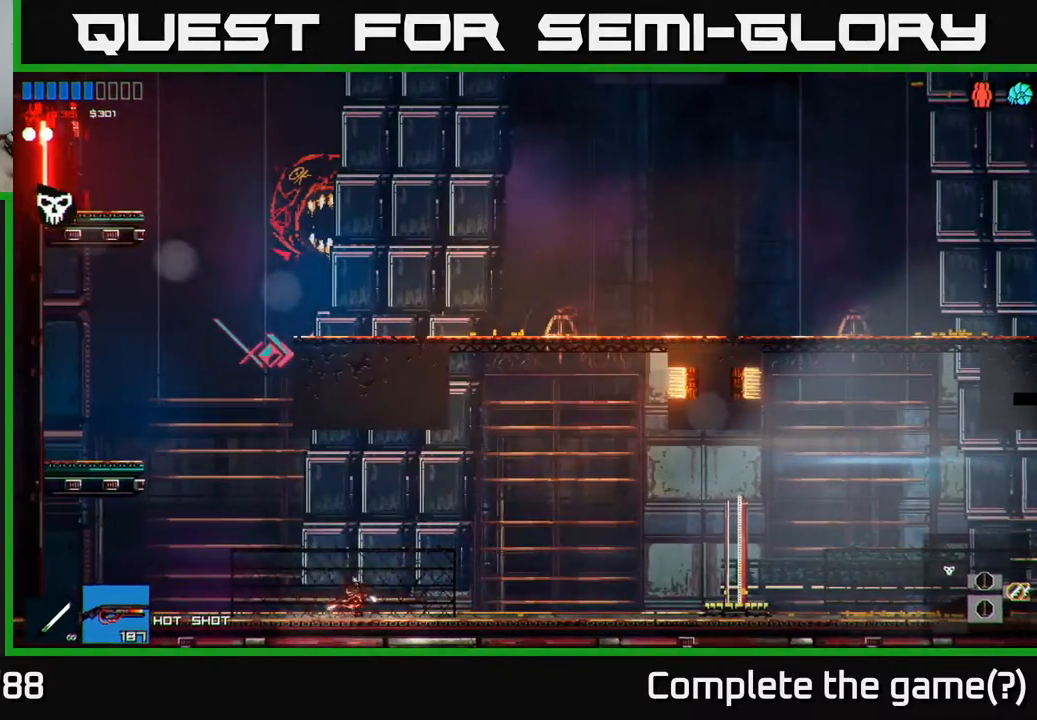
{"buttons": [], "left_stick": "right", "right_stick": "center", "events": [[83, "A", "down"], [483, "A", "up"], [500, "left_stick", "right"]]}
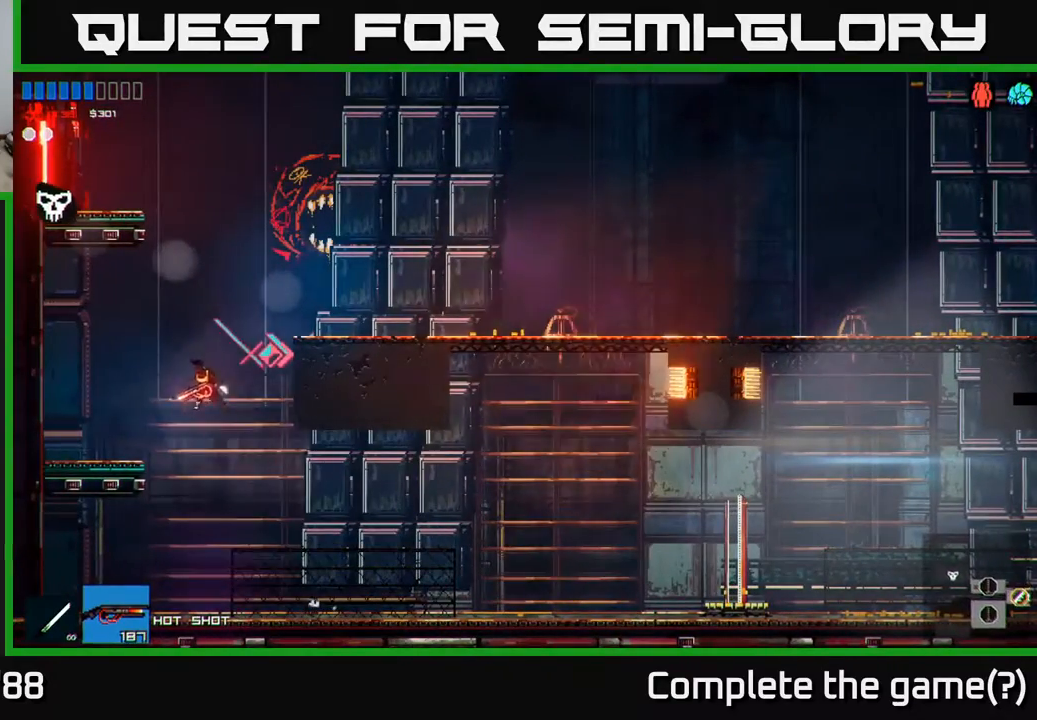
{"buttons": [], "left_stick": "right", "right_stick": "center", "events": [[33, "A", "down"], [217, "A", "up"]]}
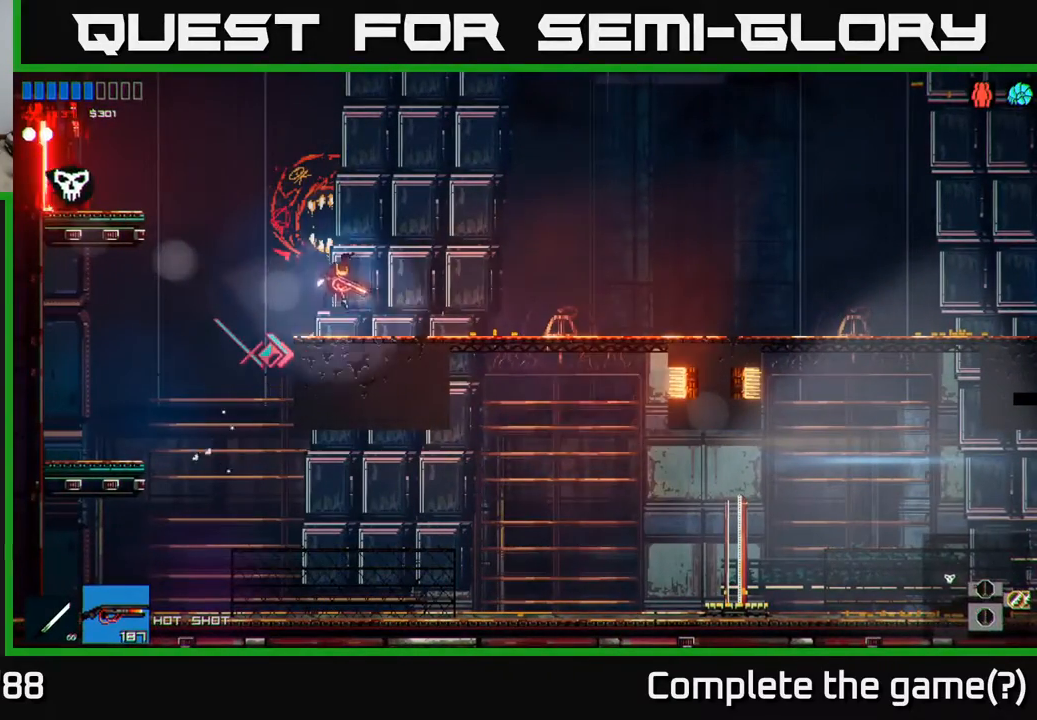
{"buttons": ["A"], "left_stick": "left", "right_stick": "center", "events": [[33, "left_stick", "left"], [183, "A", "down"]]}
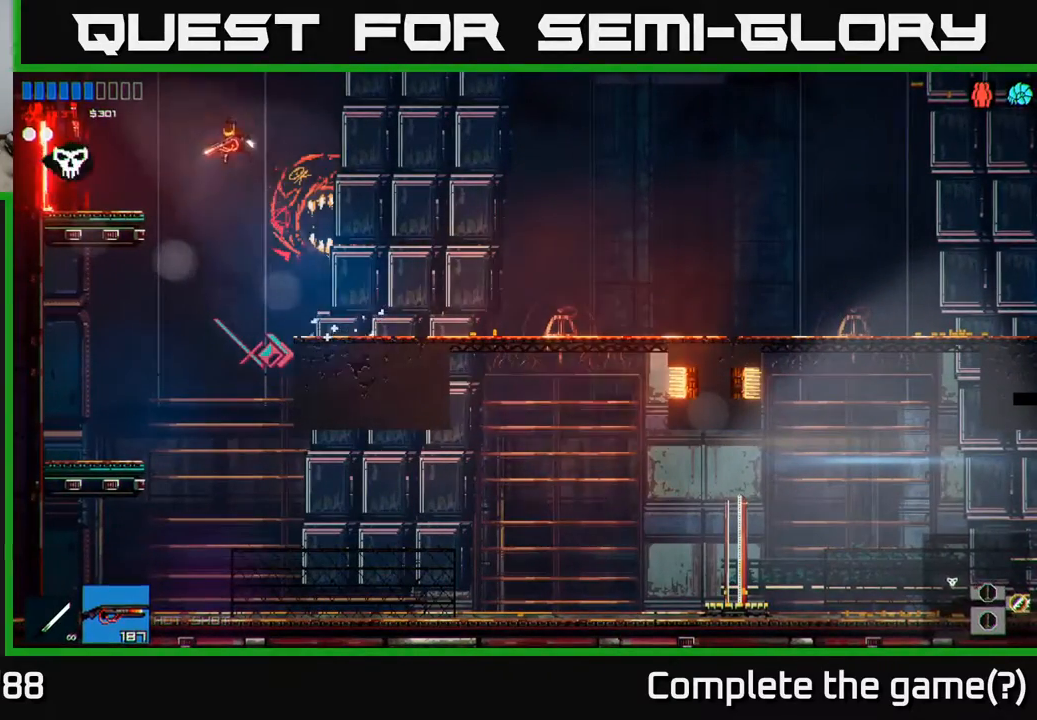
{"buttons": [], "left_stick": "left", "right_stick": "center", "events": [[67, "A", "up"], [117, "R1", "down"], [183, "R1", "up"]]}
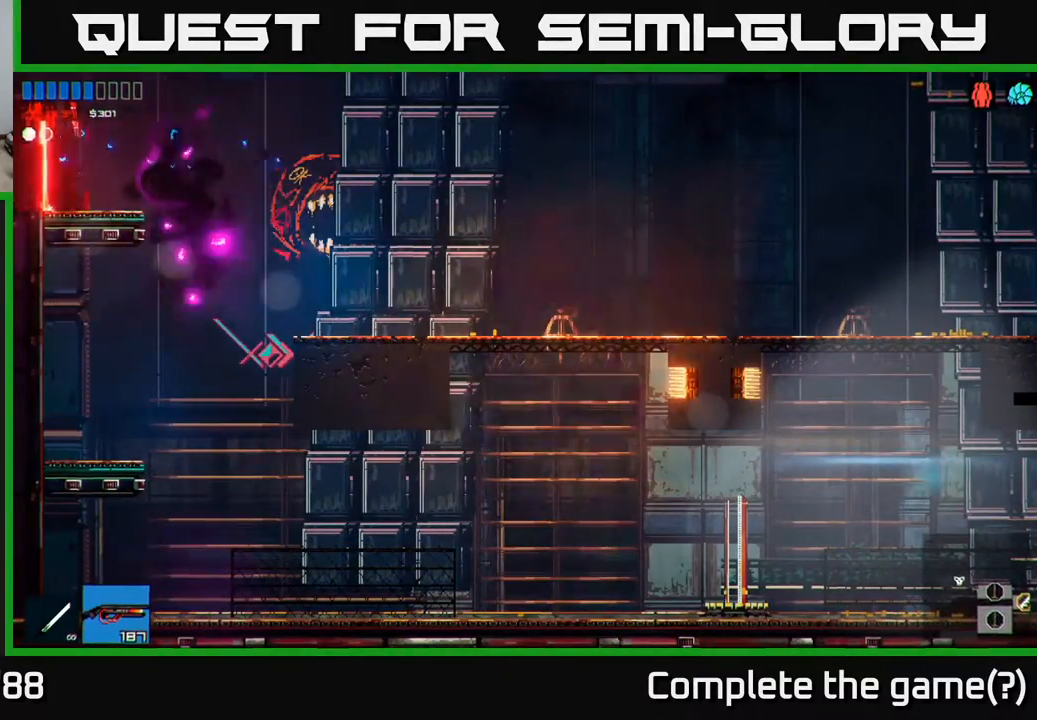
{"buttons": [], "left_stick": "left", "right_stick": "center", "events": []}
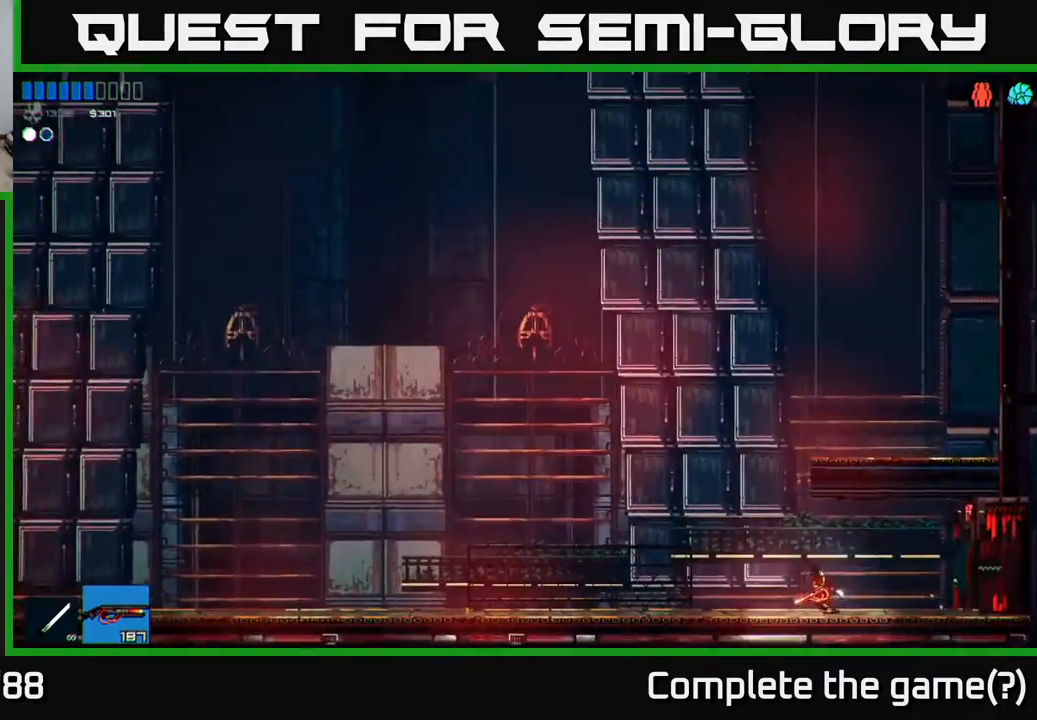
{"buttons": [], "left_stick": "left", "right_stick": "center", "events": []}
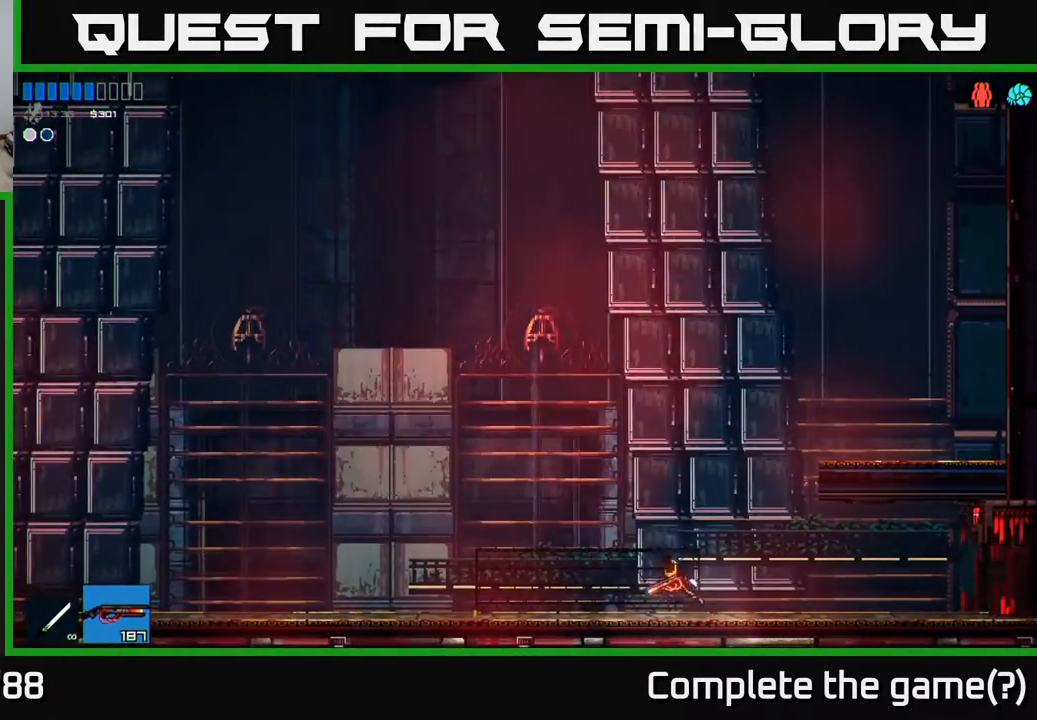
{"buttons": [], "left_stick": "left", "right_stick": "center", "events": []}
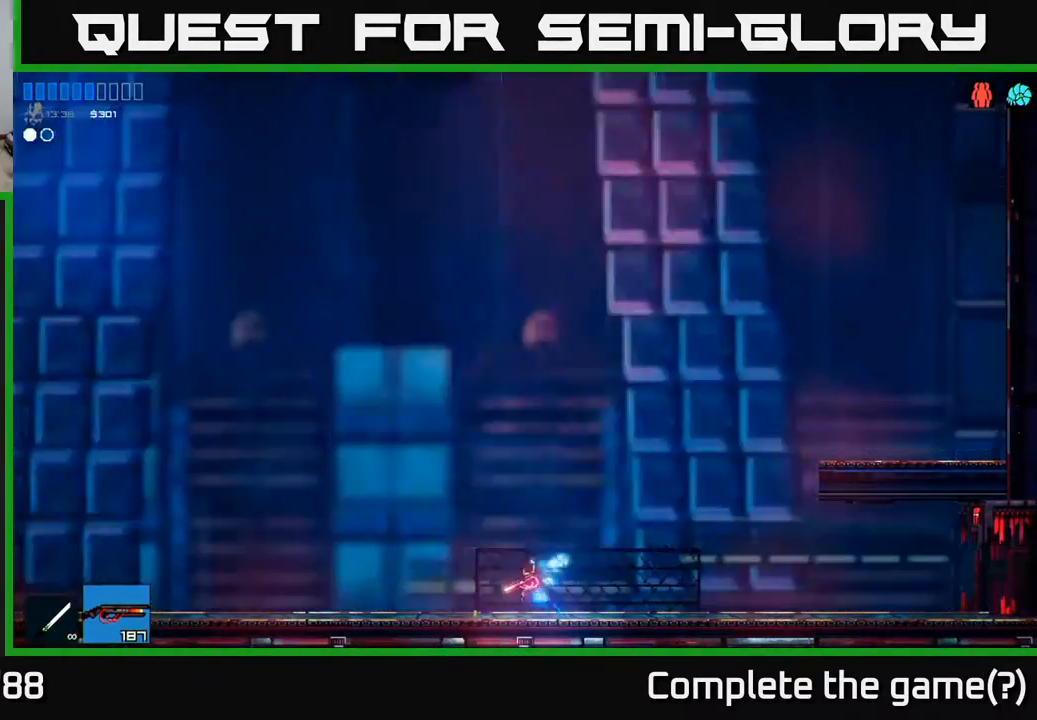
{"buttons": [], "left_stick": "left", "right_stick": "center", "events": []}
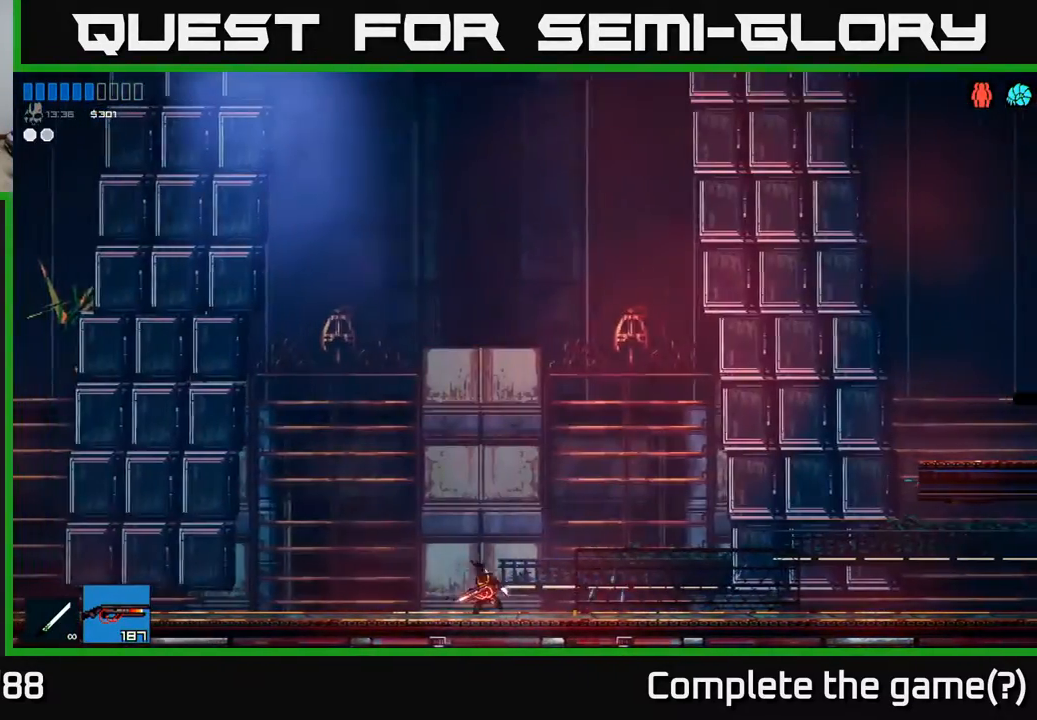
{"buttons": [], "left_stick": "left", "right_stick": "center", "events": []}
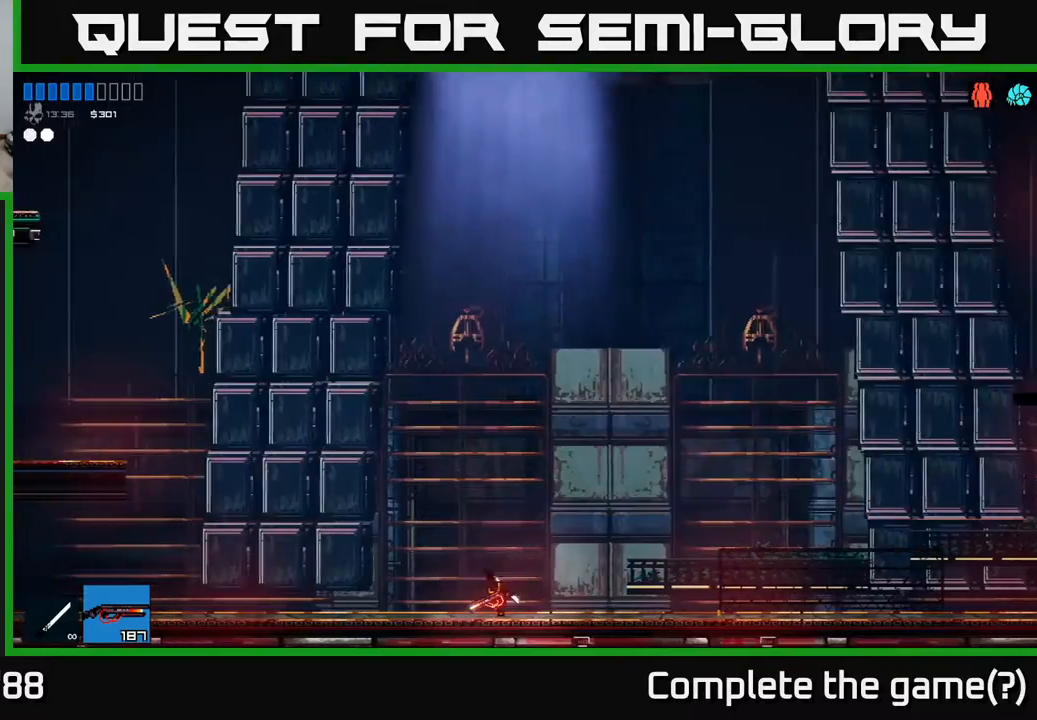
{"buttons": ["A"], "left_stick": "left", "right_stick": "center", "events": [[400, "A", "down"]]}
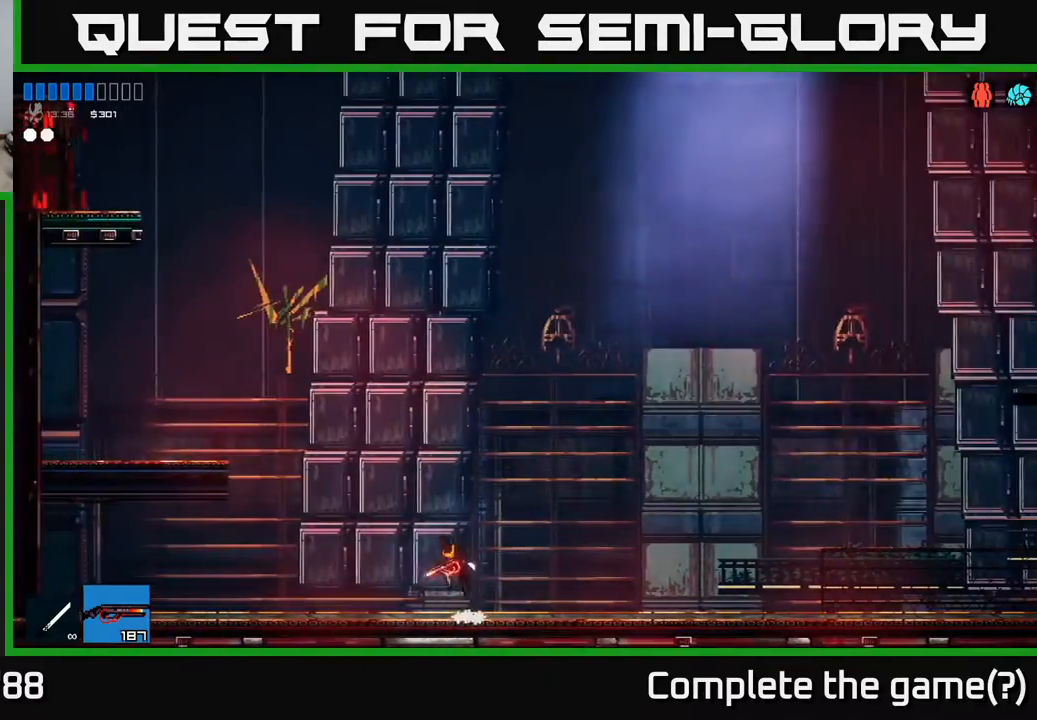
{"buttons": [], "left_stick": "left", "right_stick": "center", "events": [[433, "A", "up"]]}
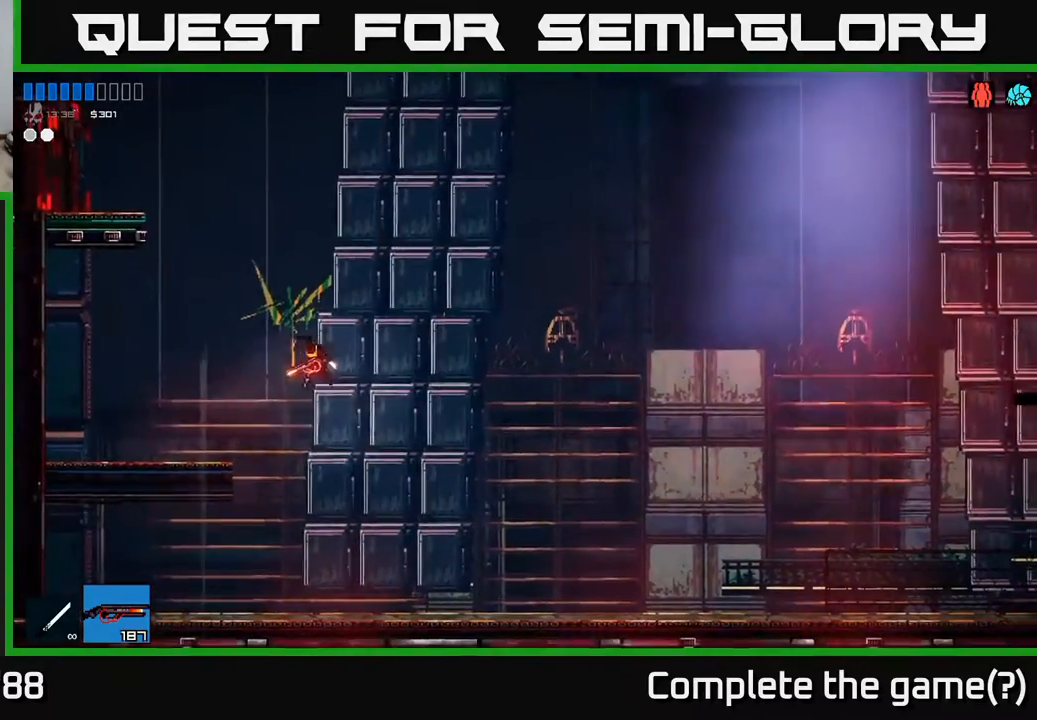
{"buttons": [], "left_stick": "right", "right_stick": "center", "events": [[33, "A", "down"], [100, "A", "up"], [467, "left_stick", "right"]]}
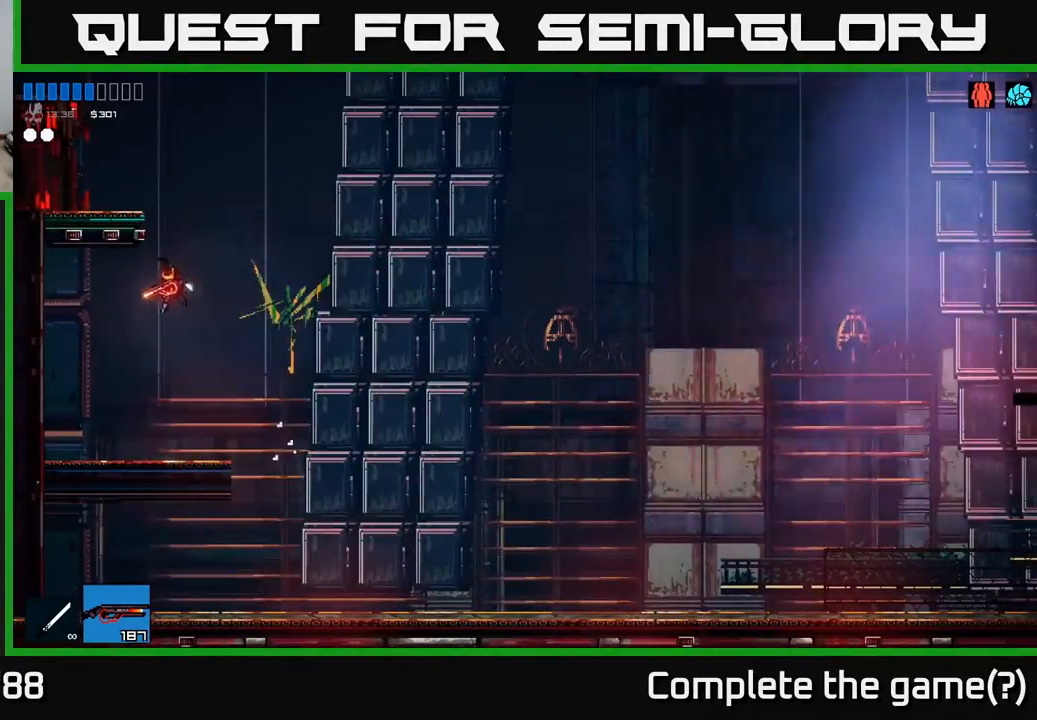
{"buttons": ["A"], "left_stick": "right", "right_stick": "center", "events": [[350, "A", "down"]]}
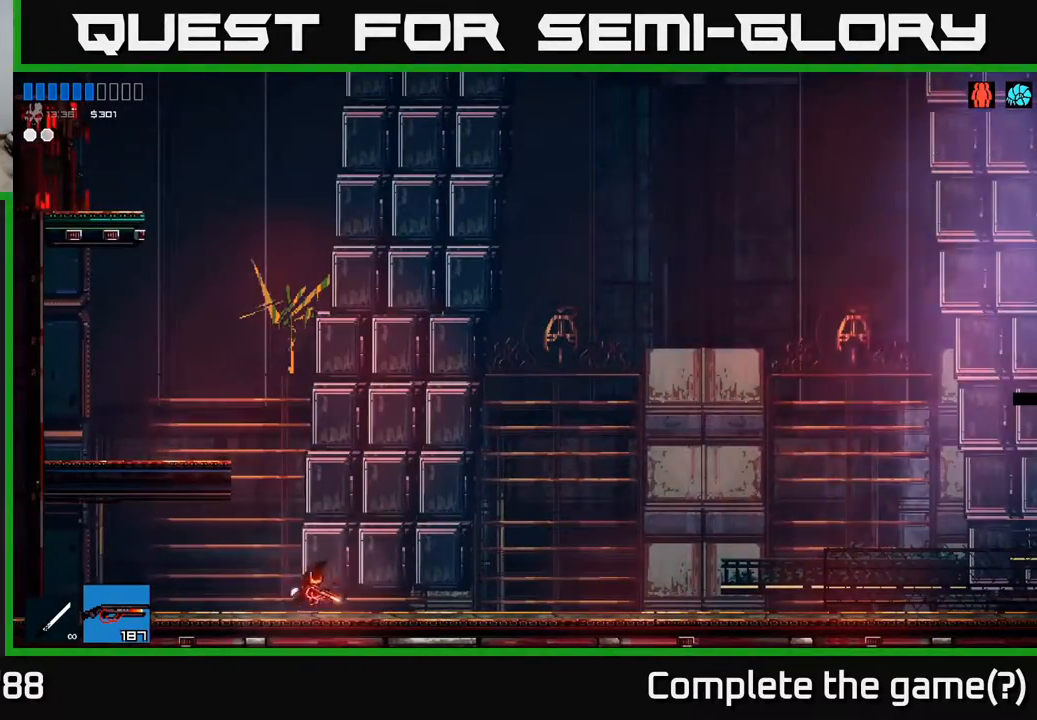
{"buttons": [], "left_stick": "right", "right_stick": "center", "events": [[50, "A", "up"]]}
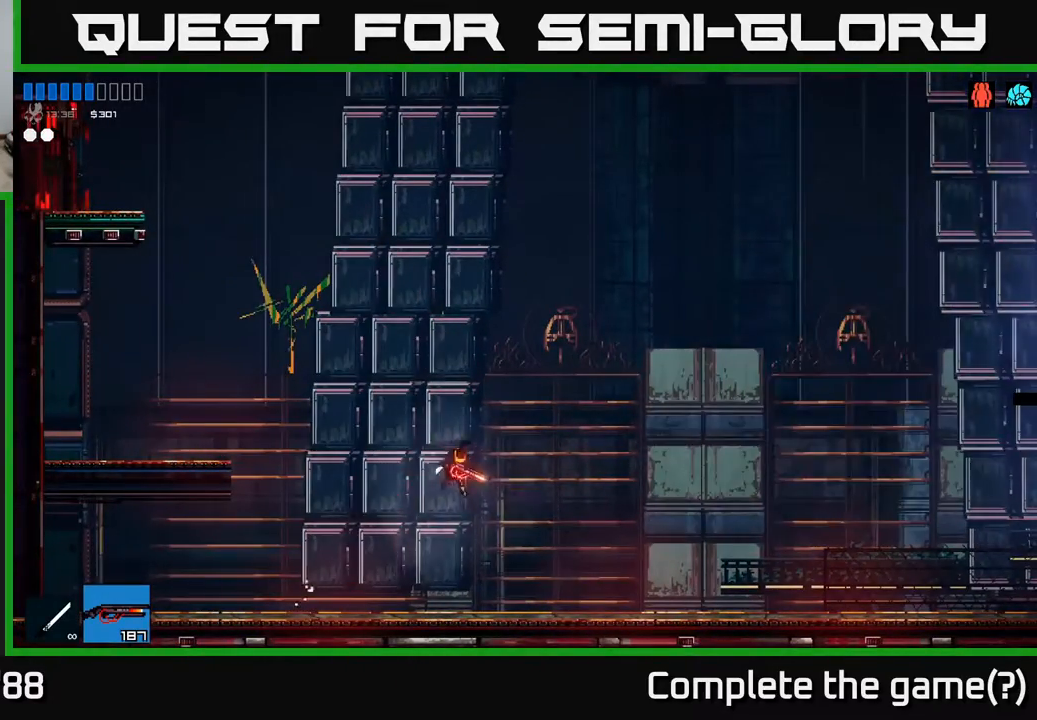
{"buttons": [], "left_stick": "right", "right_stick": "center", "events": []}
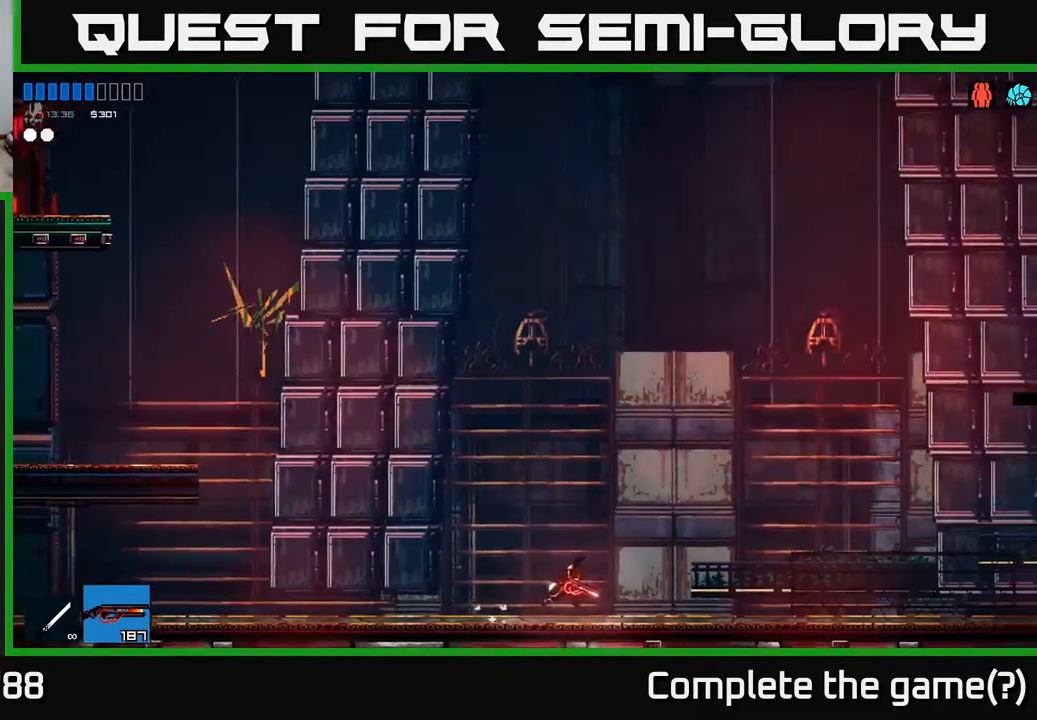
{"buttons": [], "left_stick": "left", "right_stick": "center", "events": [[283, "left_stick", "left"]]}
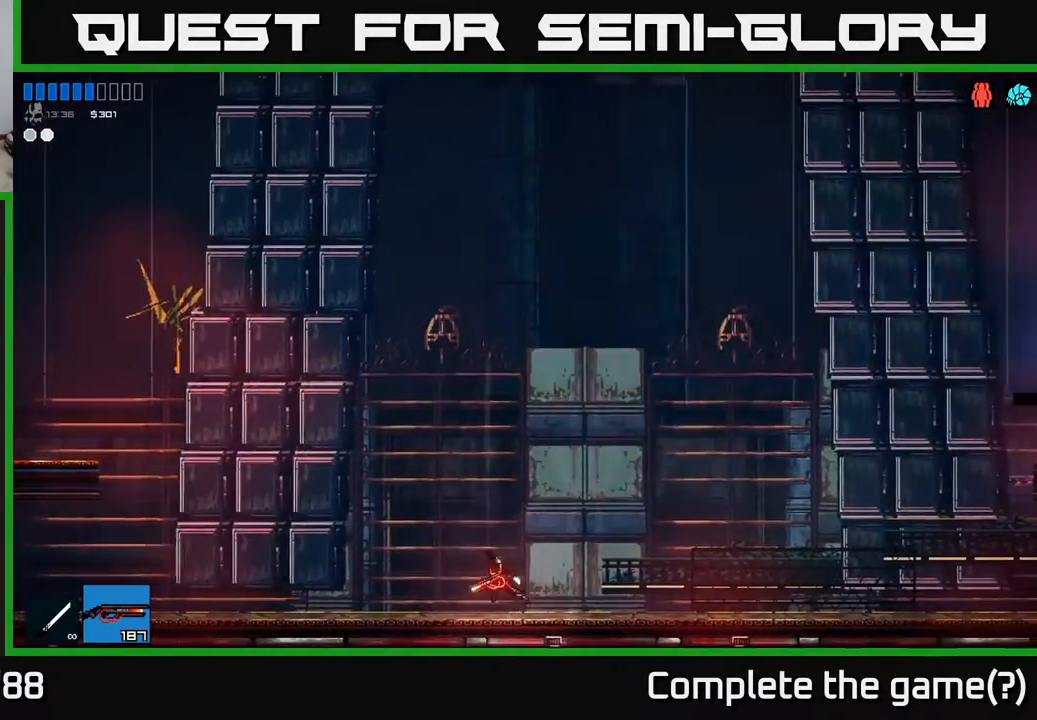
{"buttons": [], "left_stick": "right", "right_stick": "center", "events": [[83, "left_stick", "center"], [133, "left_stick", "right"]]}
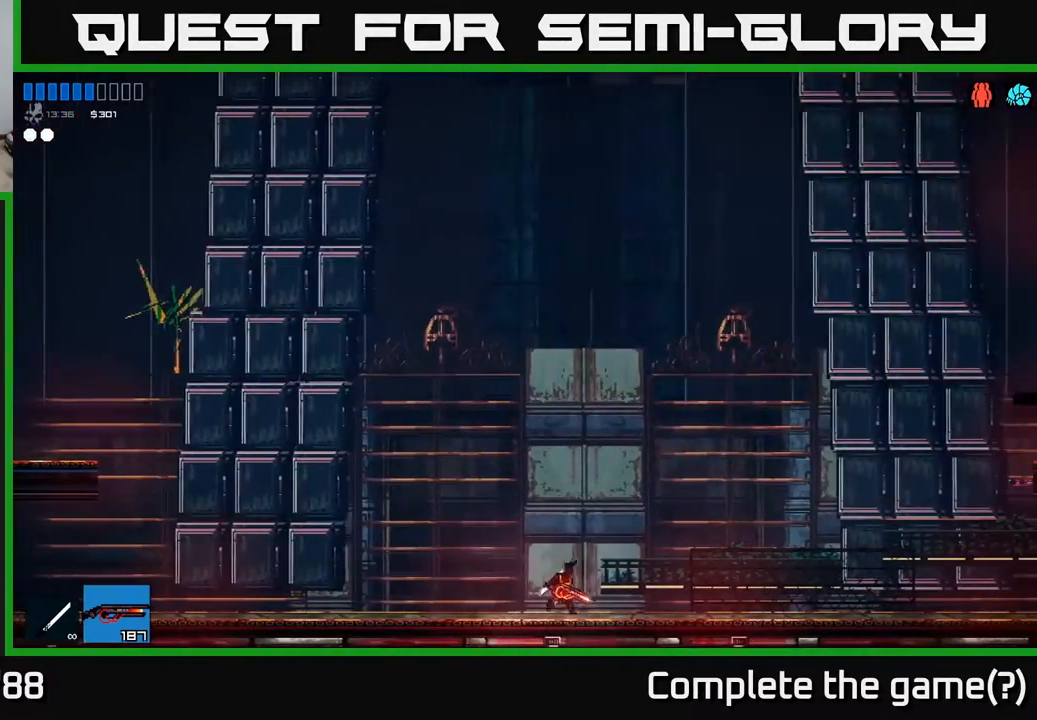
{"buttons": [], "left_stick": "left", "right_stick": "center", "events": [[67, "left_stick", "center"], [117, "left_stick", "left"]]}
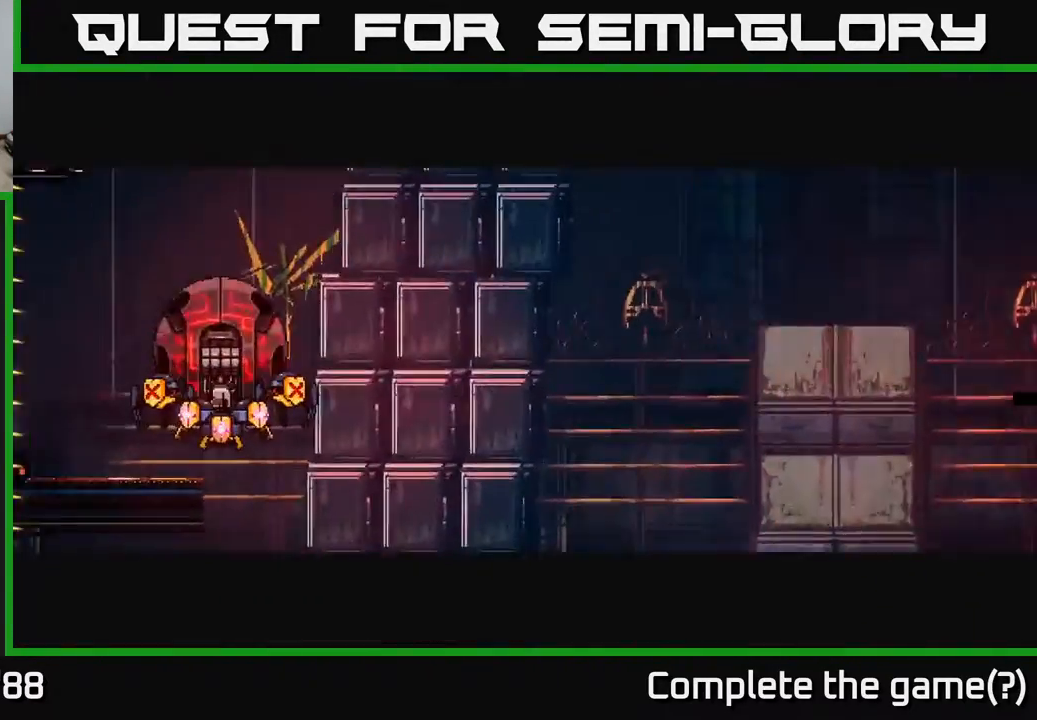
{"buttons": [], "left_stick": "left", "right_stick": "center", "events": [[150, "left_stick", "center"], [300, "left_stick", "left"]]}
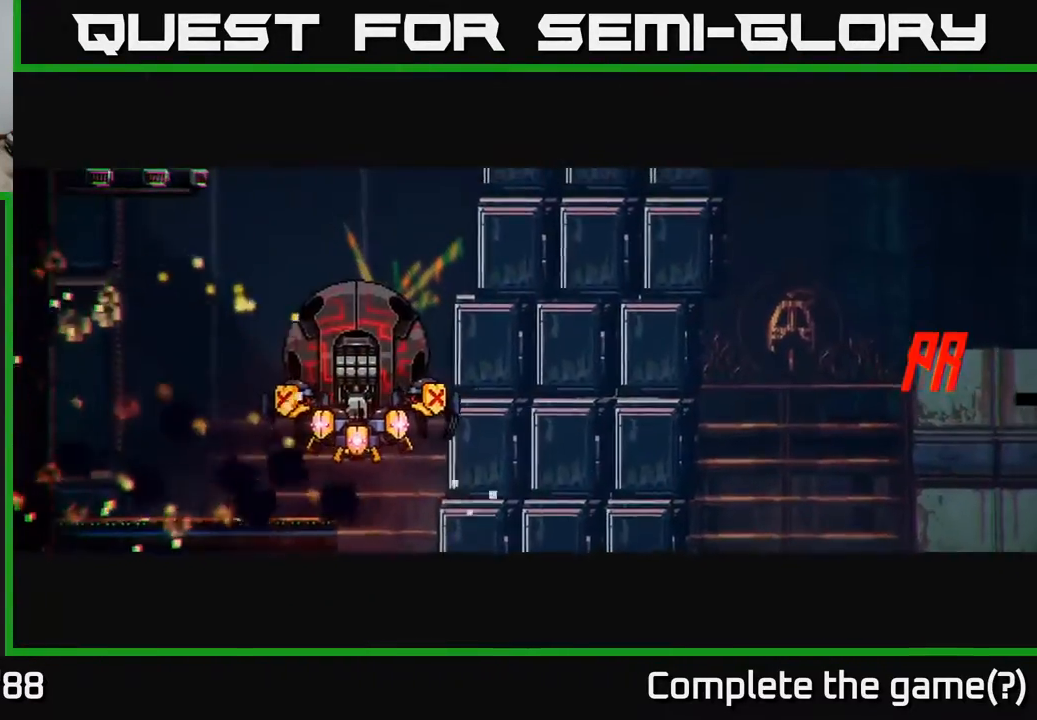
{"buttons": [], "left_stick": "left", "right_stick": "center", "events": []}
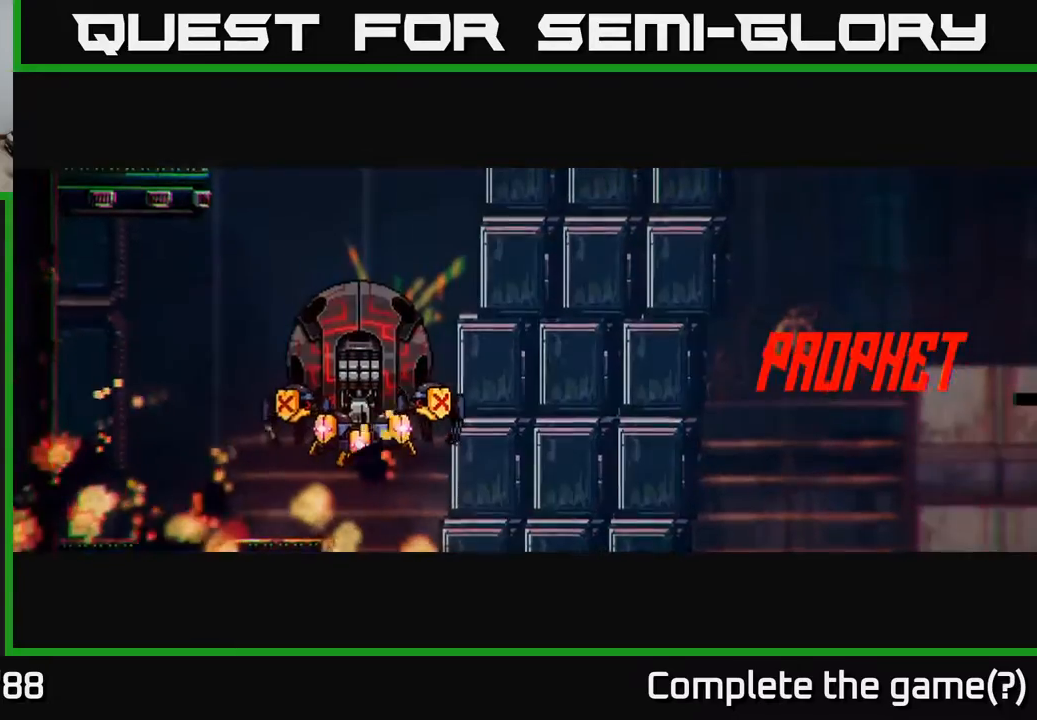
{"buttons": [], "left_stick": "left", "right_stick": "center", "events": []}
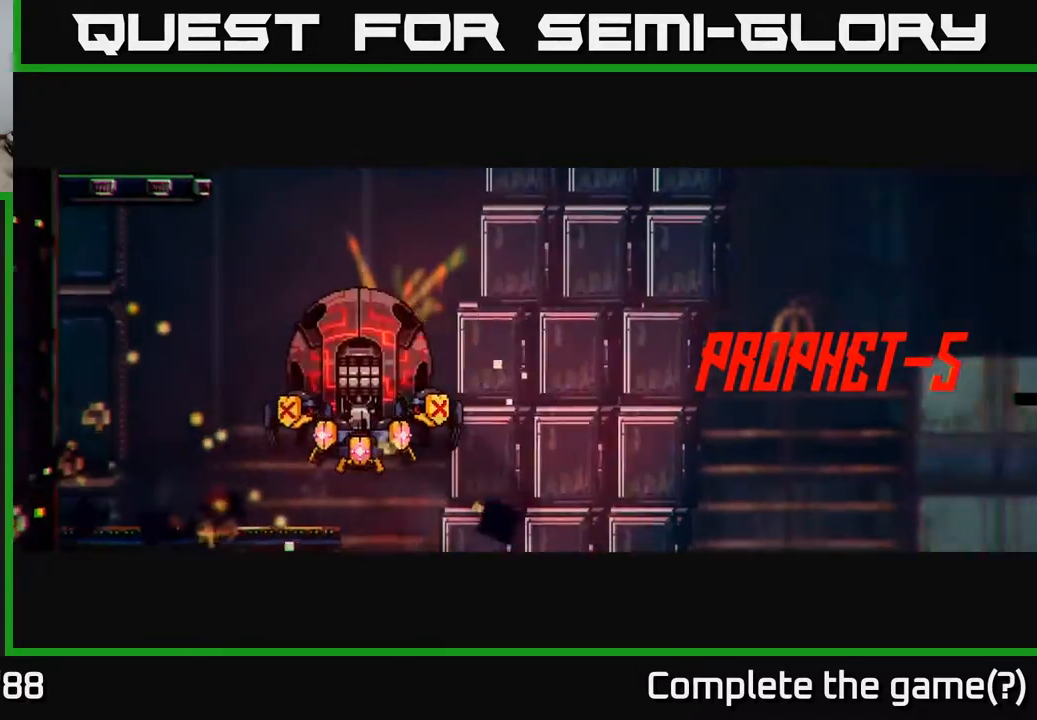
{"buttons": [], "left_stick": "left", "right_stick": "center", "events": []}
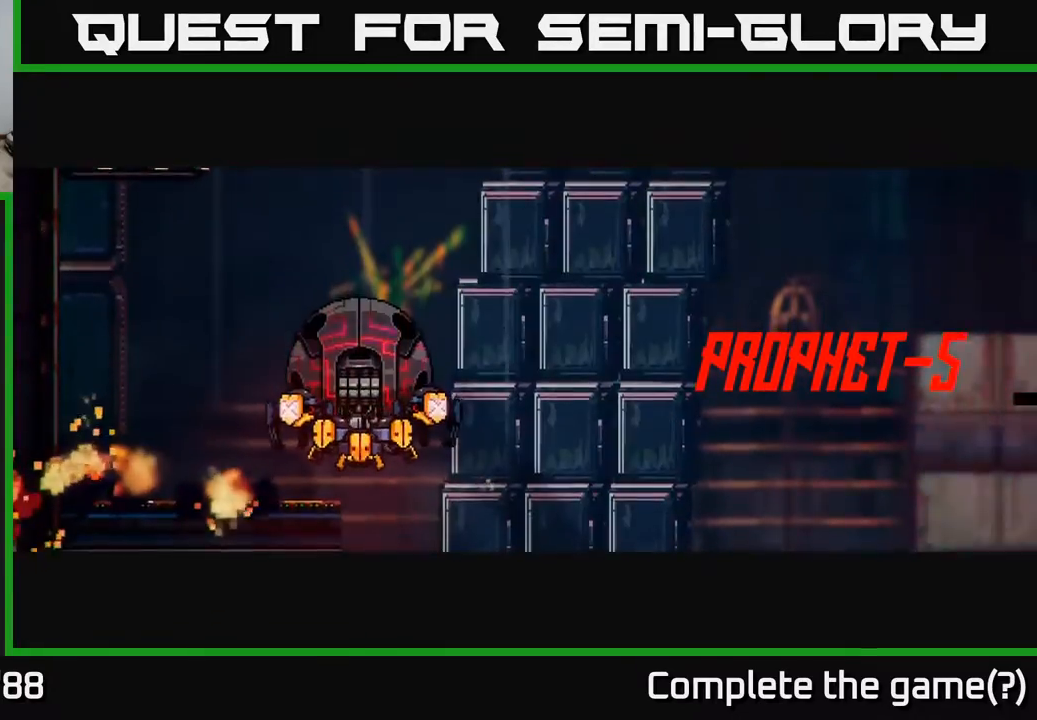
{"buttons": [], "left_stick": "left", "right_stick": "center", "events": []}
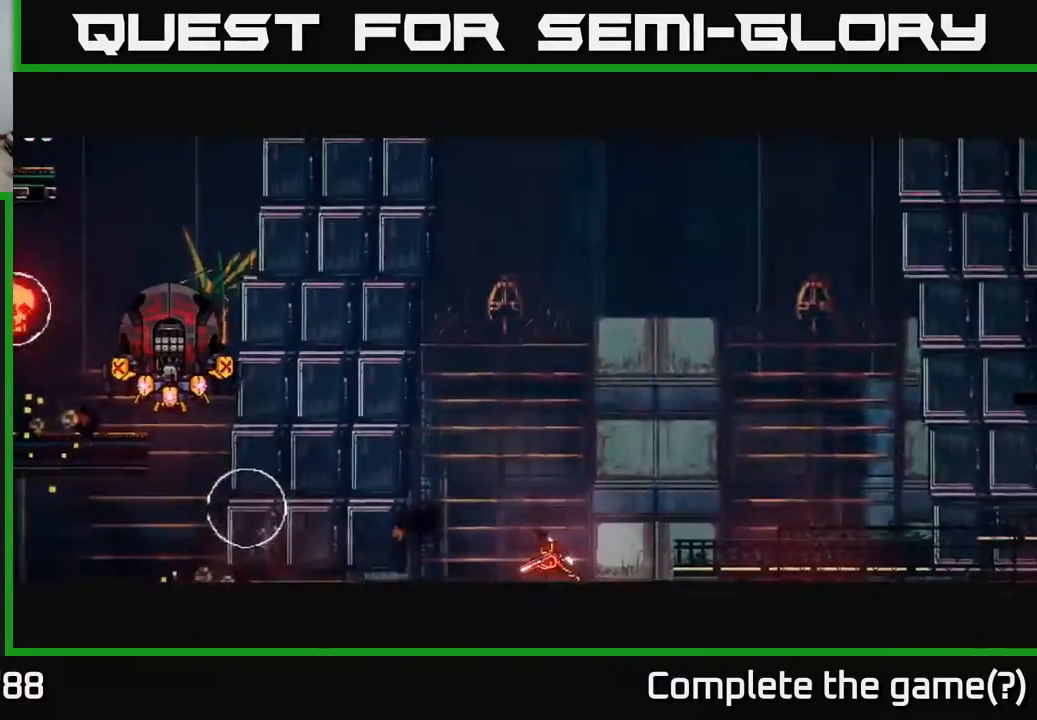
{"buttons": ["R1"], "left_stick": "left", "right_stick": "center", "events": [[267, "A", "down"], [350, "A", "up"], [417, "R1", "down"]]}
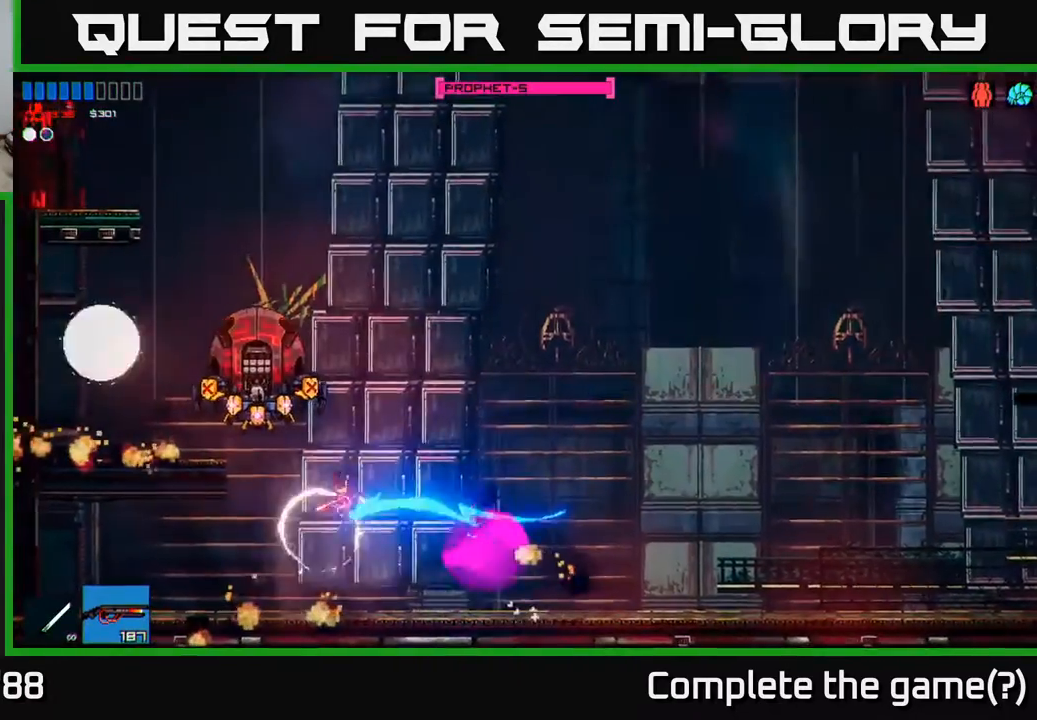
{"buttons": [], "left_stick": "left", "right_stick": "center", "events": [[67, "R1", "up"], [150, "left_stick", "right"], [200, "R1", "down"], [300, "R1", "up"], [433, "left_stick", "left"]]}
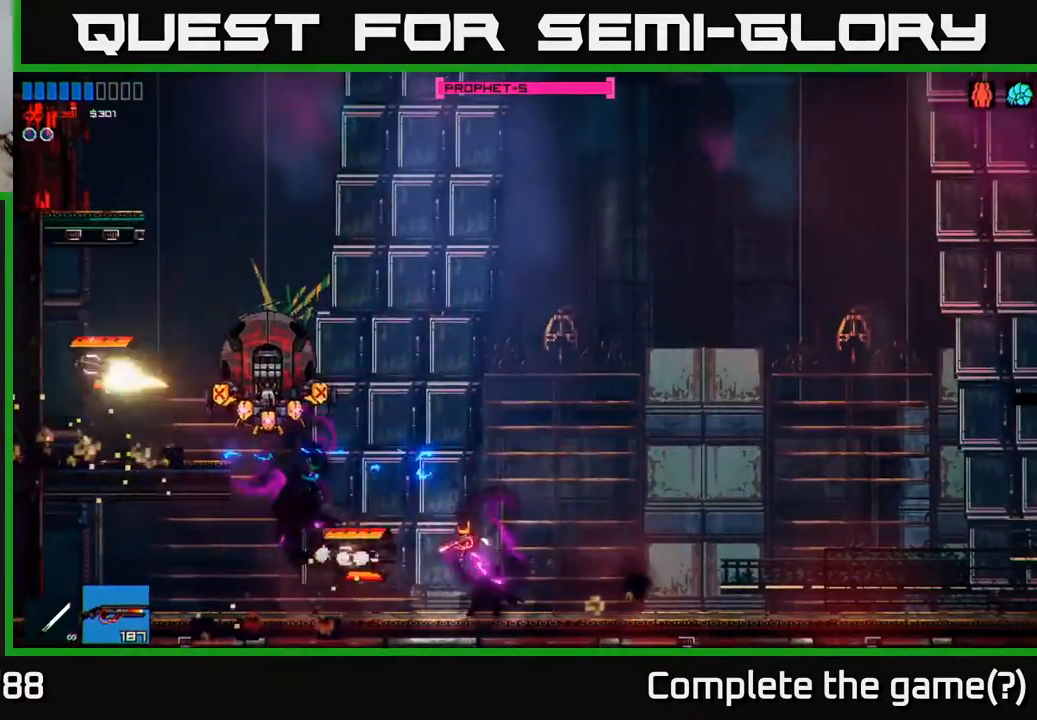
{"buttons": [], "left_stick": "right", "right_stick": "up-left", "events": [[33, "right_stick", "up-left"], [250, "left_stick", "right"]]}